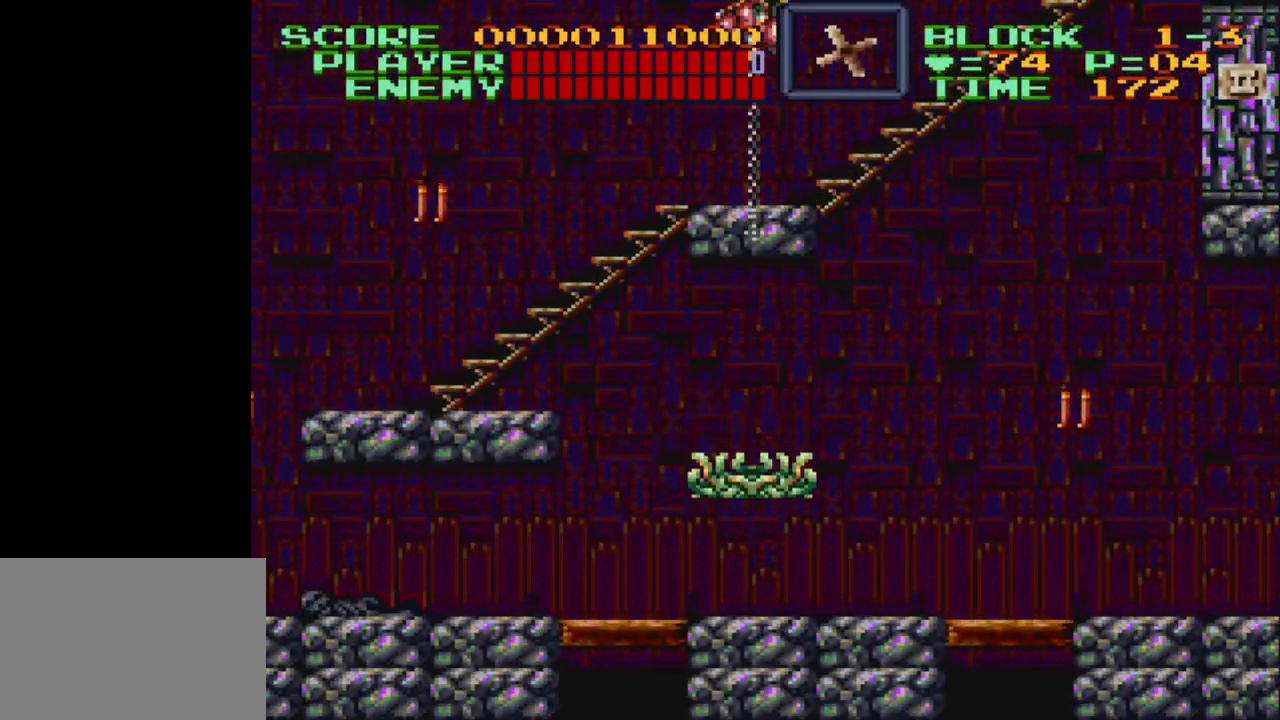
Gameplay with a controller (Nintendo layout); each line is a JSON object with the inputs held at the frame after it. "events" lists button and stick changes between this image and that frame as [ms after this image, input, new state], when the widget could be followed in between. Not read: L3 R3.
{"buttons": [], "events": [[450, "DPAD_DOWN", "up"], [450, "Y", "up"]]}
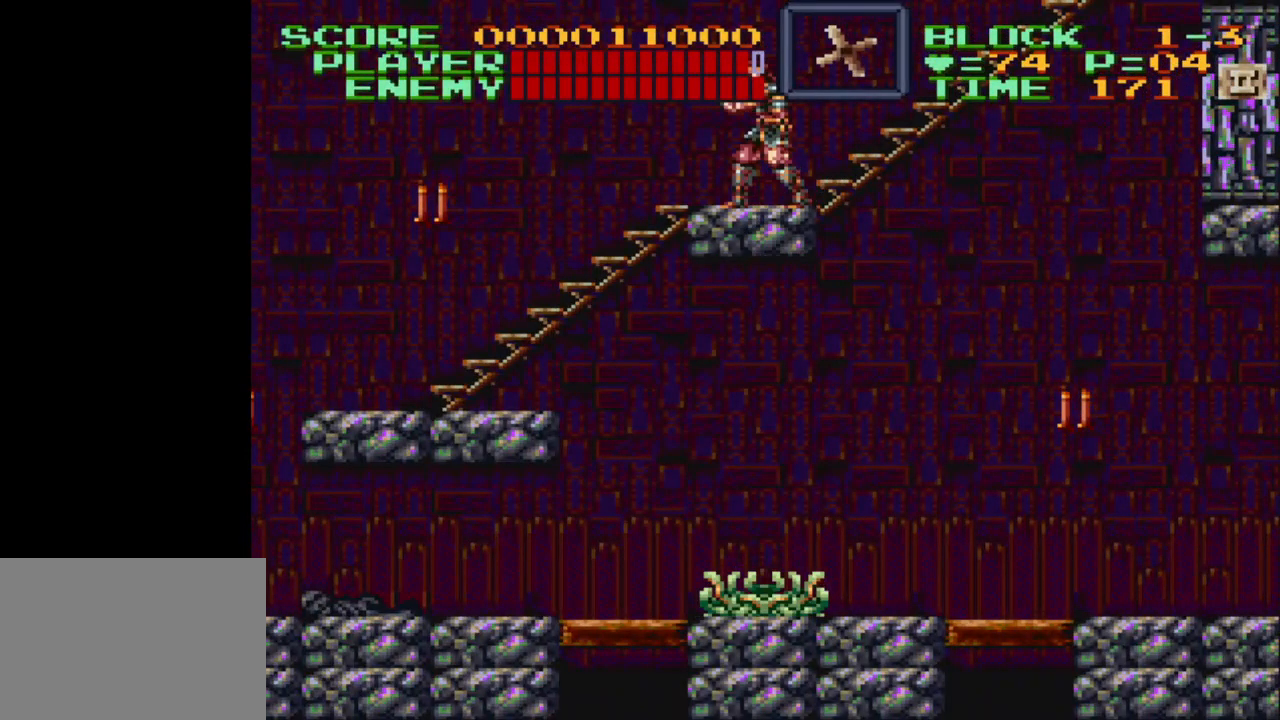
{"buttons": [], "events": []}
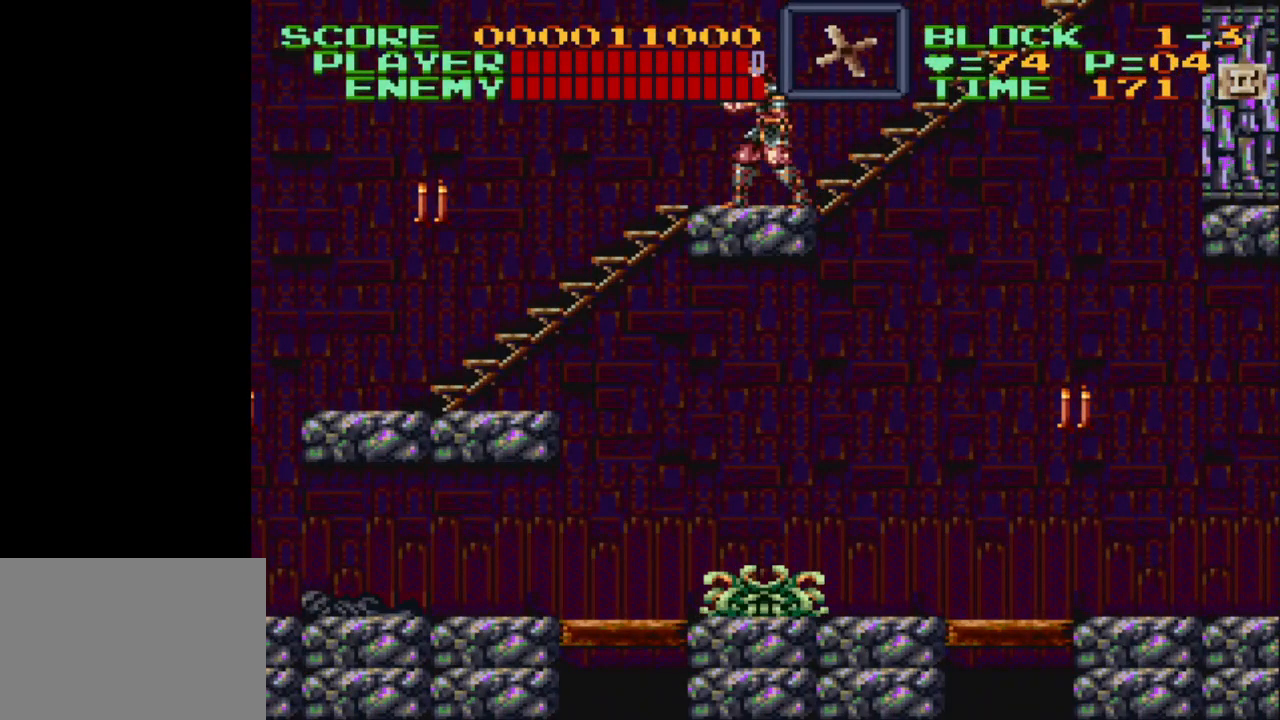
{"buttons": [], "events": []}
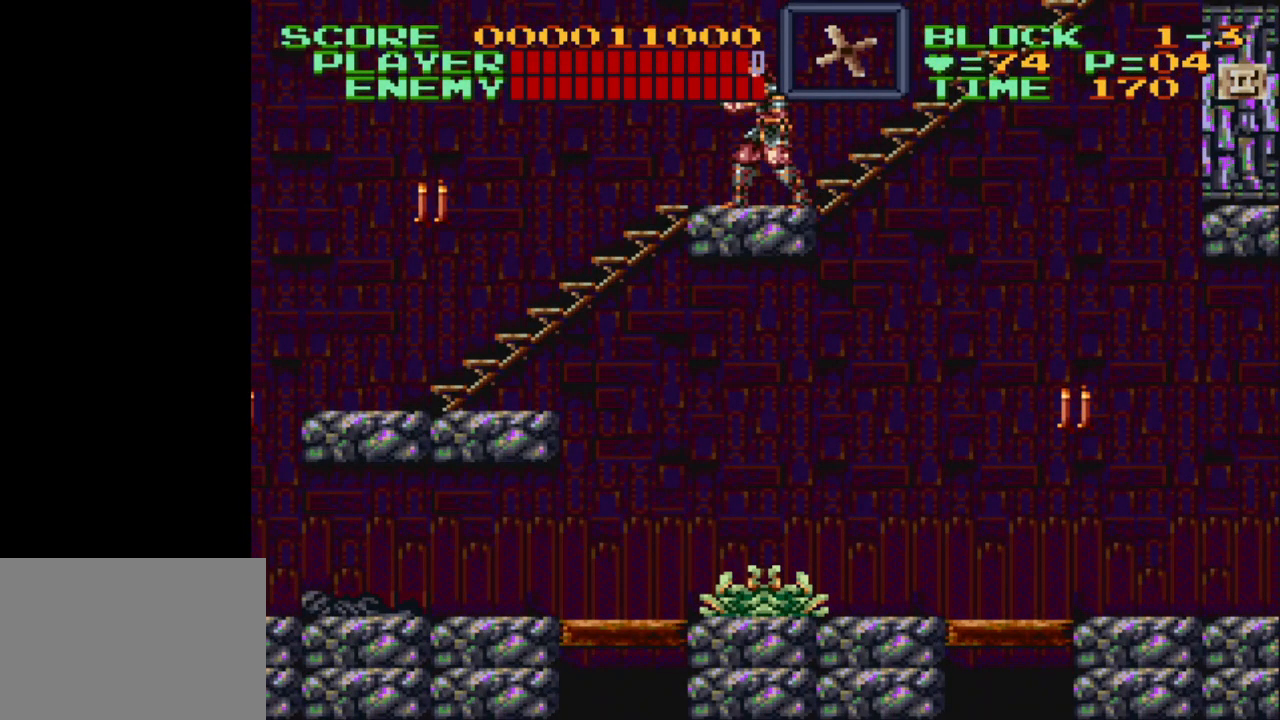
{"buttons": [], "events": []}
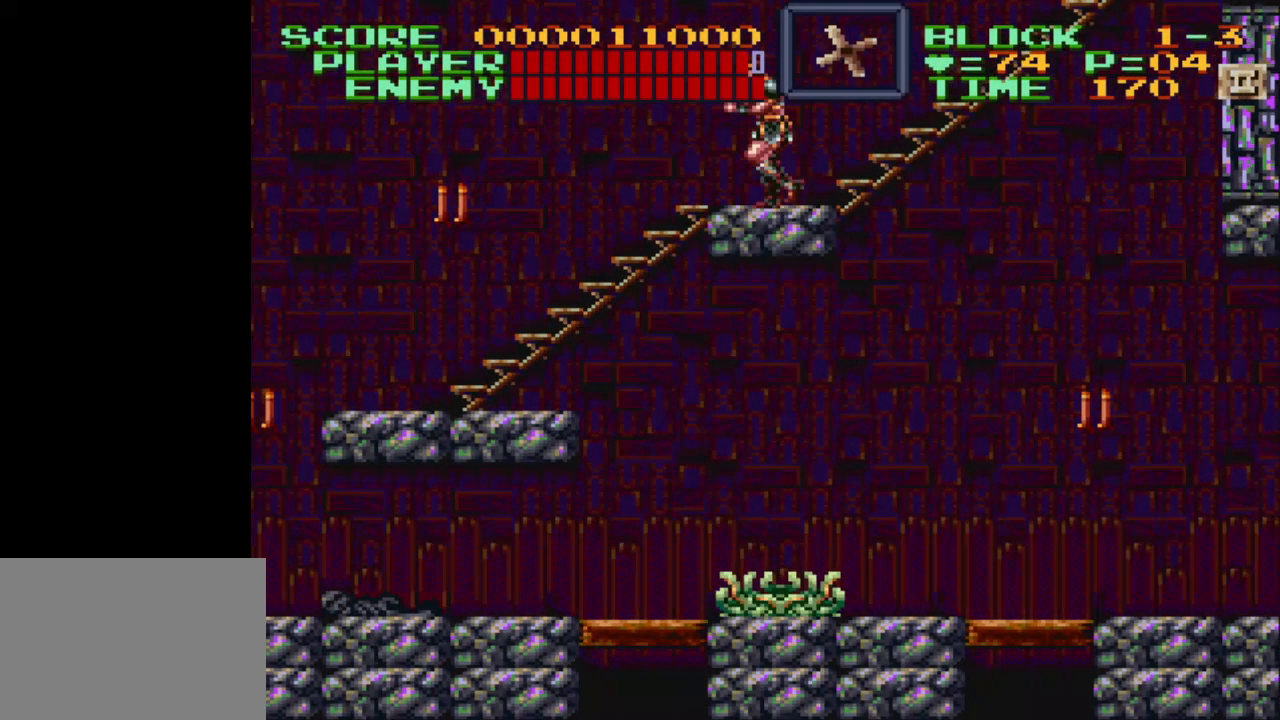
{"buttons": [], "events": [[17, "DPAD_LEFT", "down"], [100, "DPAD_LEFT", "up"]]}
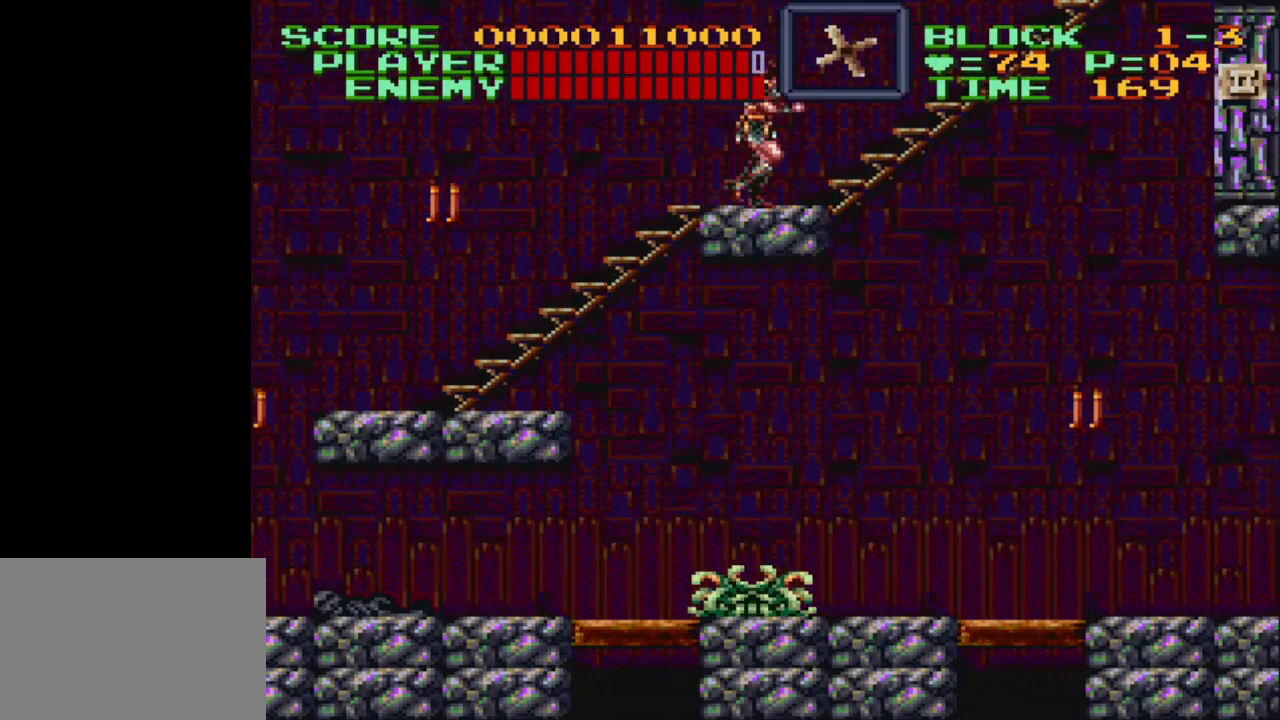
{"buttons": ["DPAD_LEFT"], "events": [[33, "DPAD_RIGHT", "down"], [100, "DPAD_DOWN", "down"], [133, "DPAD_DOWN", "up"], [167, "DPAD_RIGHT", "up"], [417, "DPAD_LEFT", "down"]]}
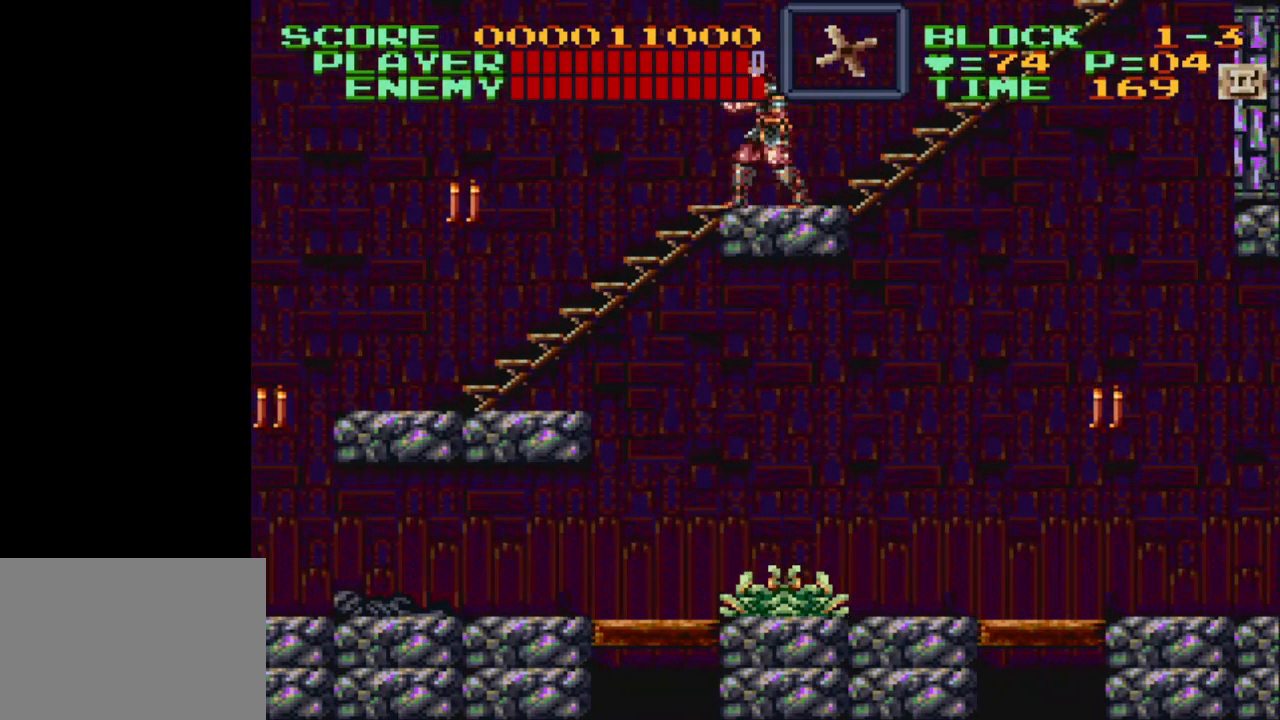
{"buttons": [], "events": [[50, "DPAD_LEFT", "up"]]}
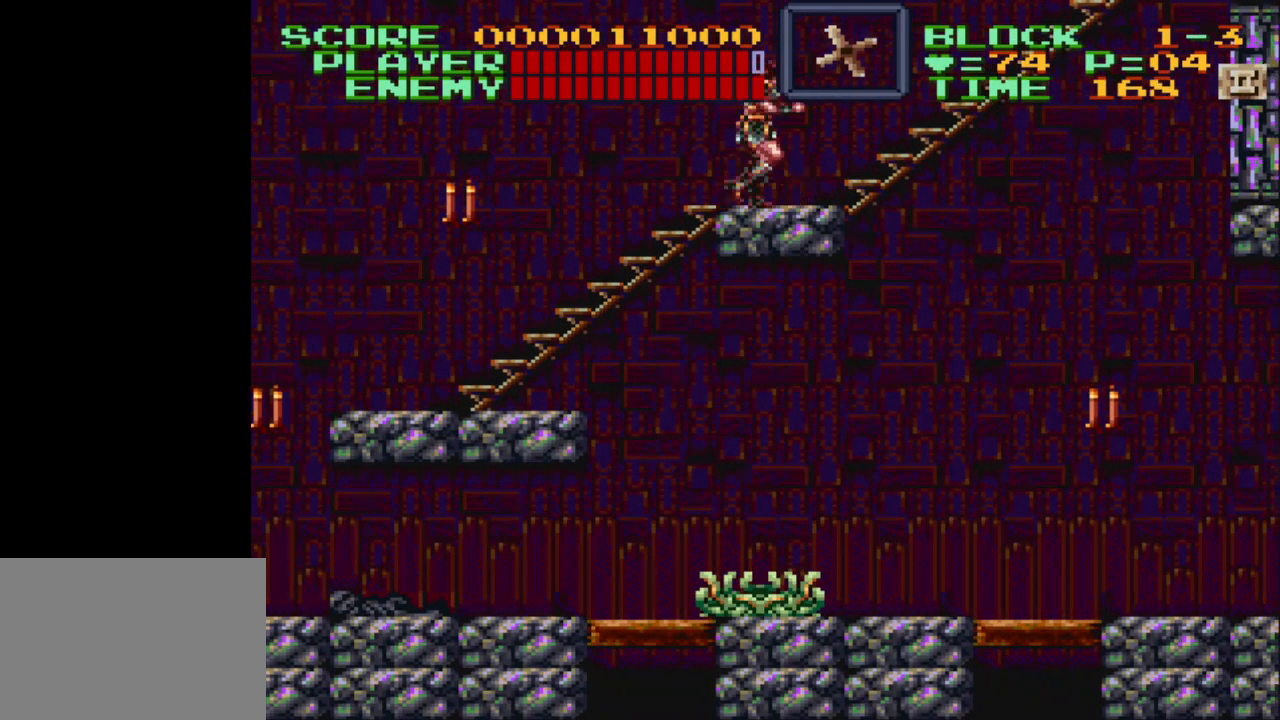
{"buttons": ["DPAD_LEFT"], "events": [[67, "DPAD_RIGHT", "down"], [200, "DPAD_RIGHT", "up"], [483, "DPAD_LEFT", "down"]]}
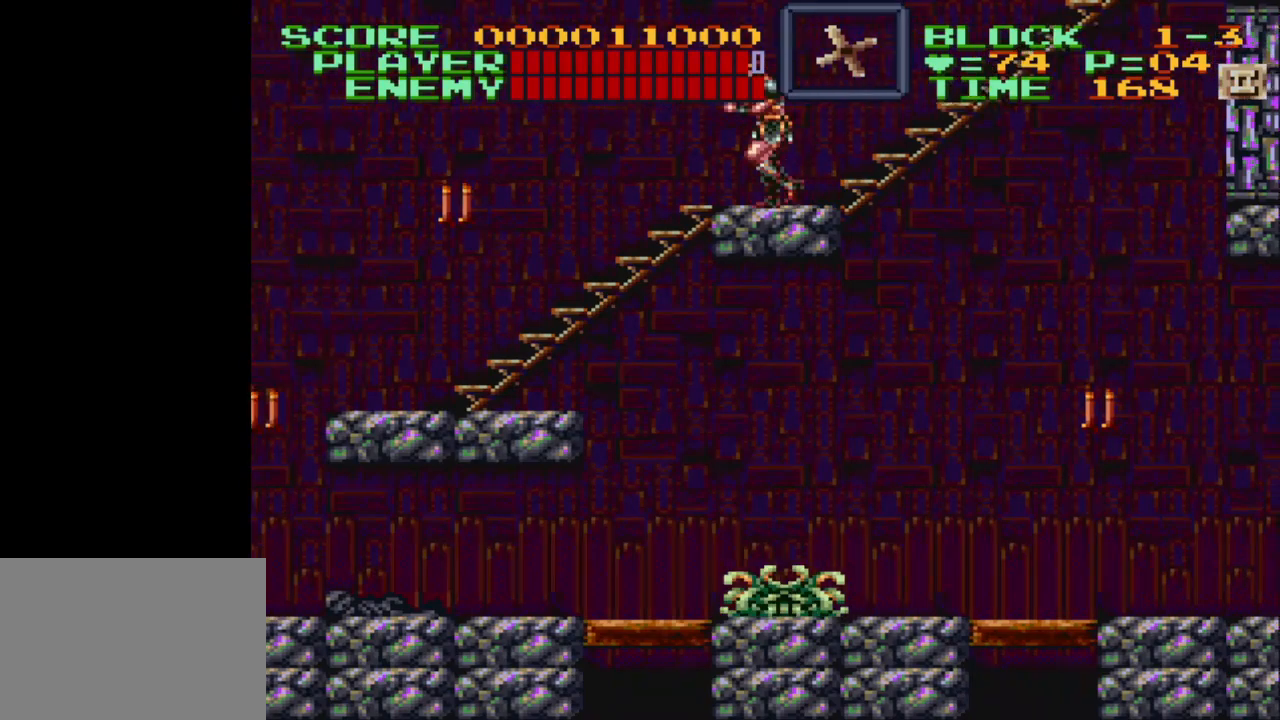
{"buttons": ["B", "DPAD_LEFT"], "events": [[133, "DPAD_LEFT", "up"], [433, "DPAD_LEFT", "down"], [500, "B", "down"]]}
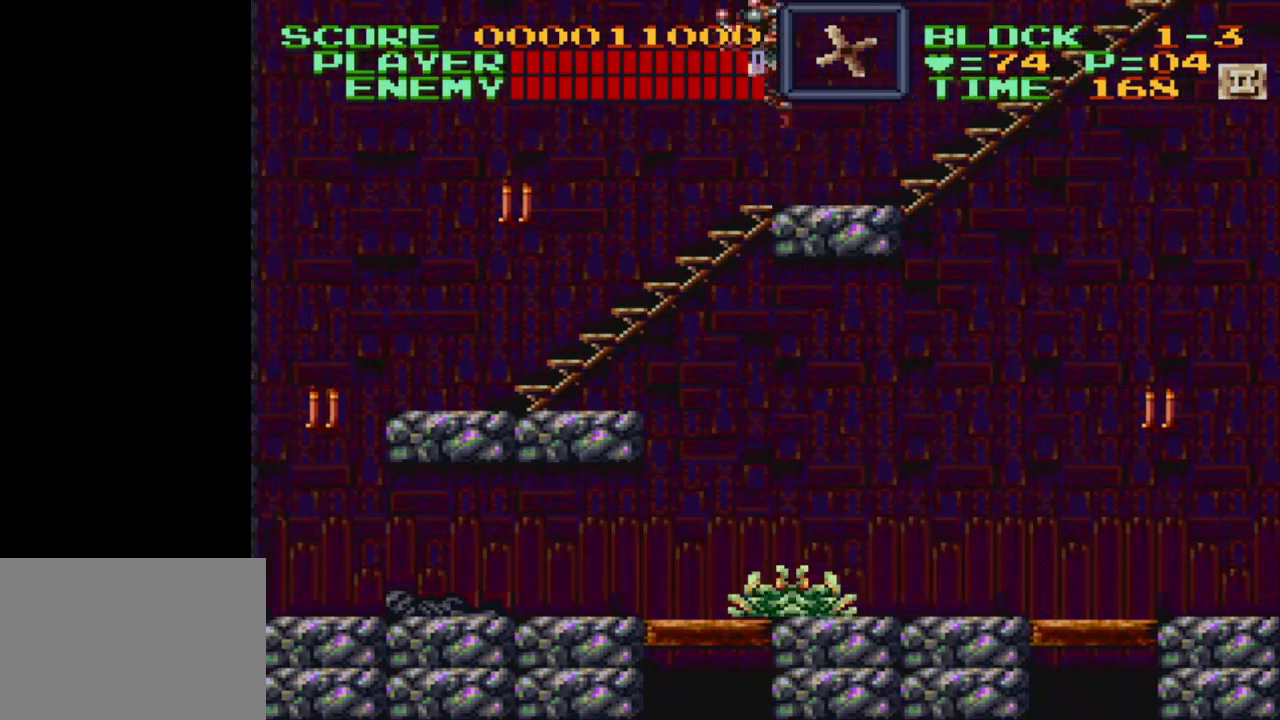
{"buttons": ["Y", "DPAD_DOWN", "DPAD_LEFT"], "events": [[167, "B", "up"], [167, "DPAD_DOWN", "down"], [283, "Y", "down"]]}
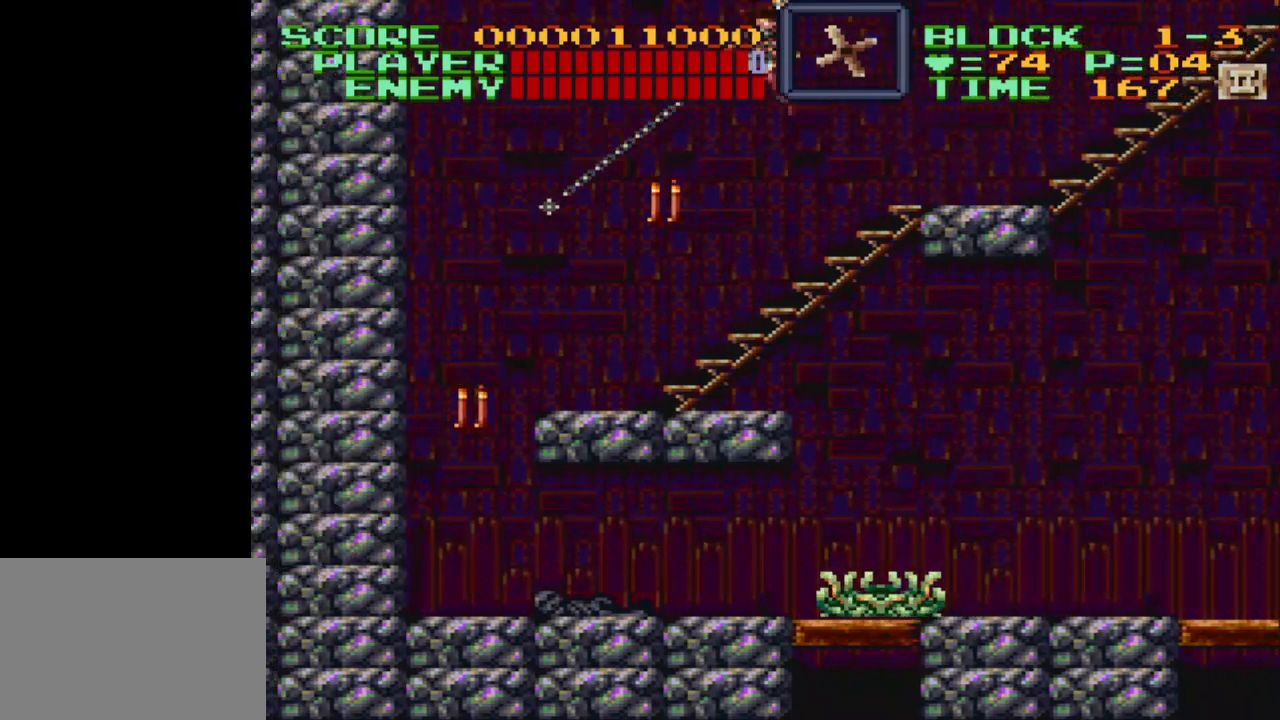
{"buttons": [], "events": [[217, "DPAD_LEFT", "up"], [250, "DPAD_DOWN", "up"], [283, "Y", "up"]]}
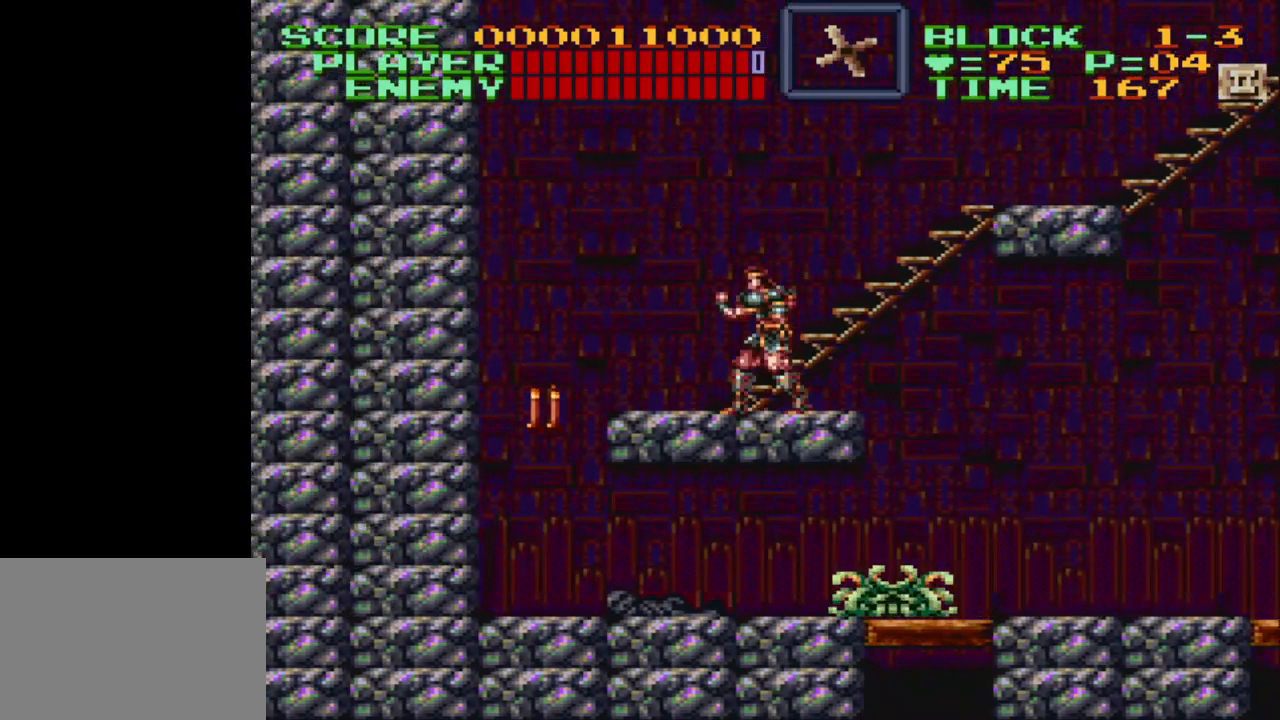
{"buttons": [], "events": [[150, "DPAD_LEFT", "down"], [283, "DPAD_LEFT", "up"]]}
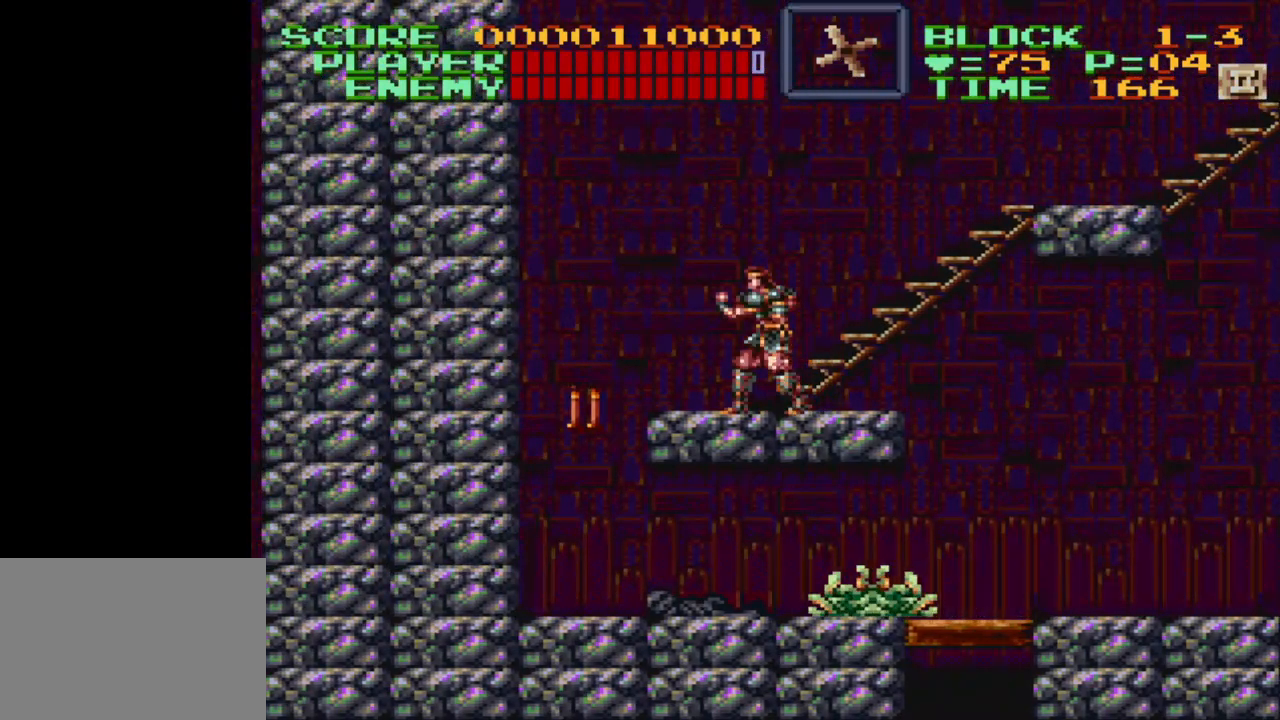
{"buttons": [], "events": []}
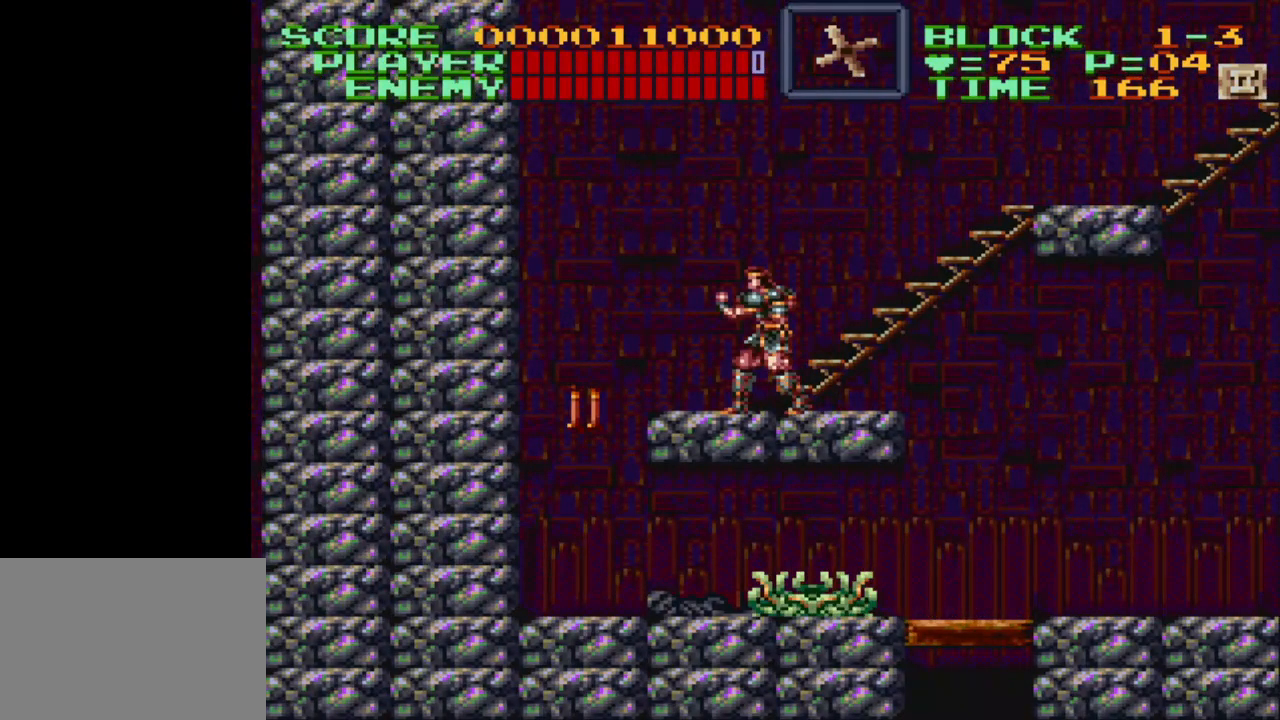
{"buttons": ["DPAD_DOWN"], "events": [[217, "B", "down"], [350, "DPAD_LEFT", "down"], [417, "DPAD_LEFT", "up"], [467, "B", "up"], [467, "DPAD_DOWN", "down"]]}
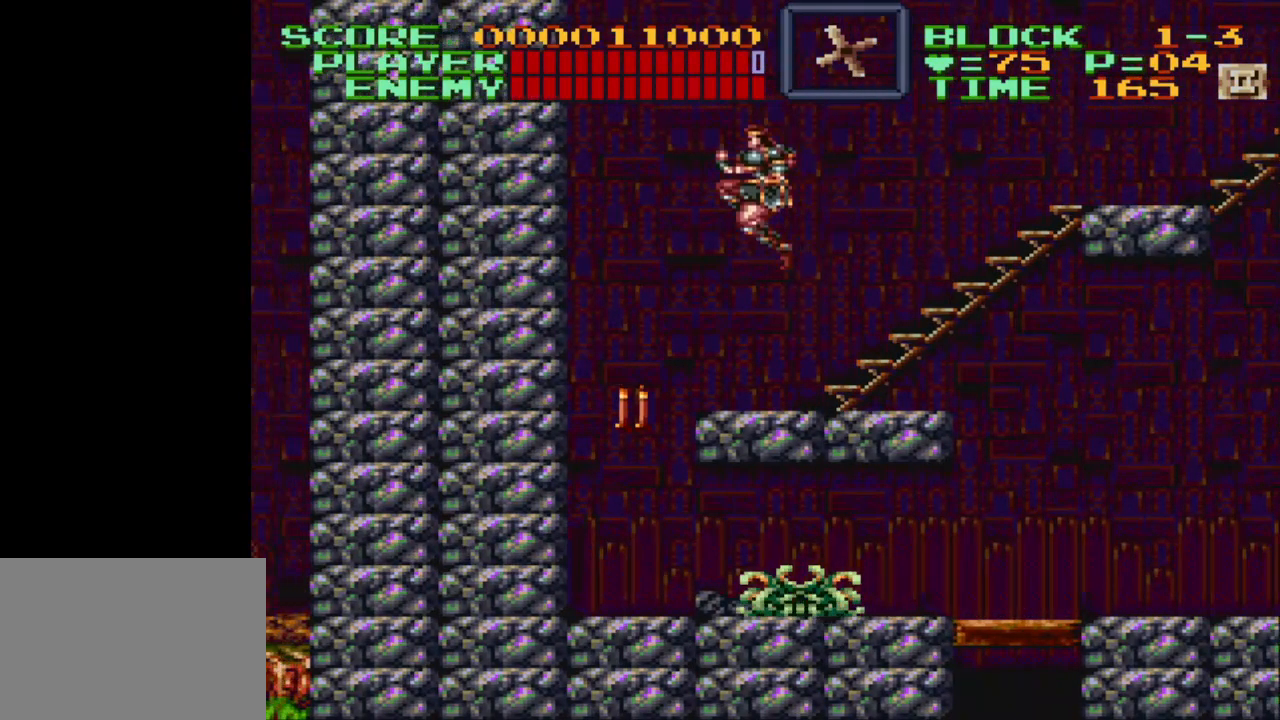
{"buttons": ["Y", "DPAD_DOWN"], "events": [[183, "Y", "down"]]}
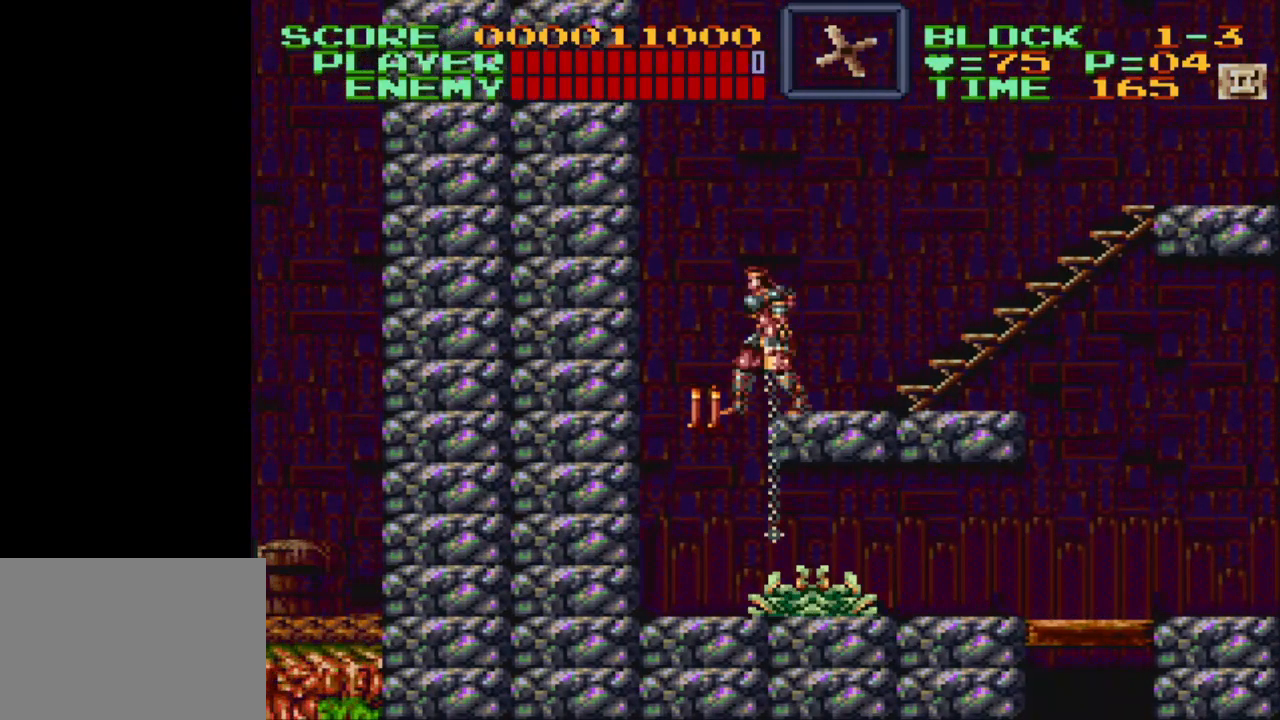
{"buttons": ["Y", "DPAD_DOWN"], "events": []}
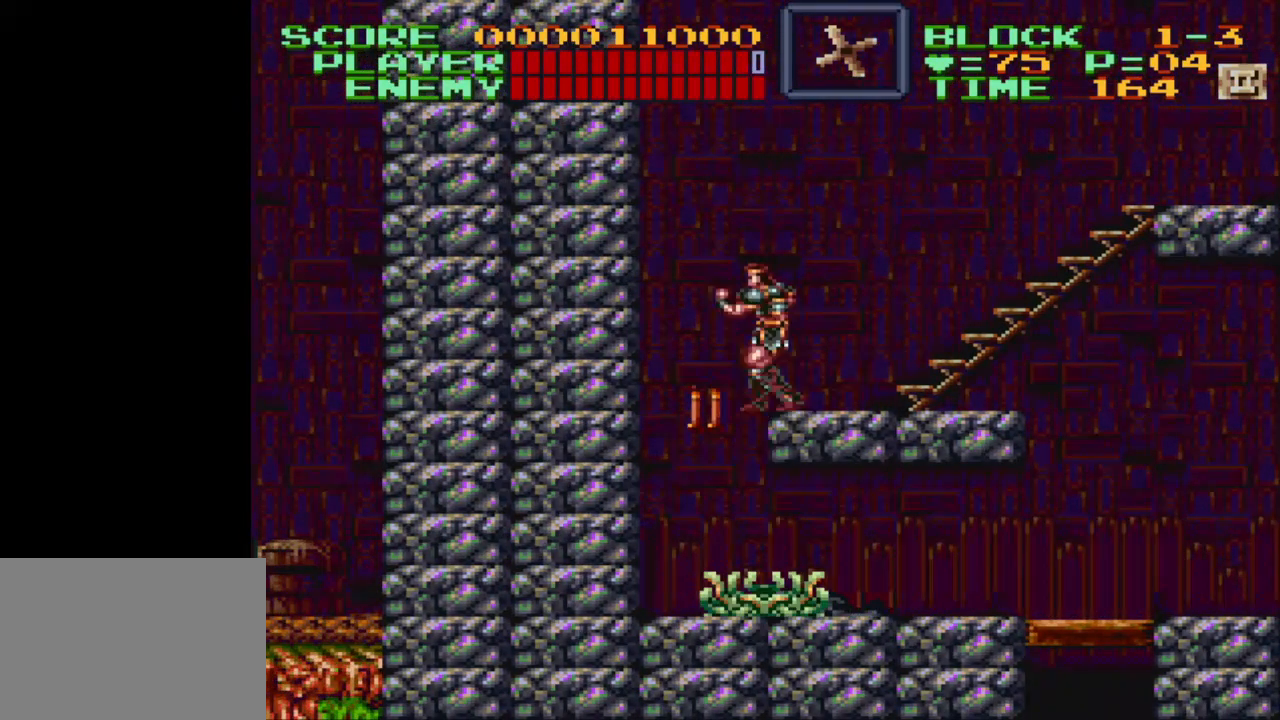
{"buttons": ["DPAD_RIGHT"], "events": [[67, "Y", "up"], [183, "DPAD_DOWN", "up"], [267, "DPAD_RIGHT", "down"]]}
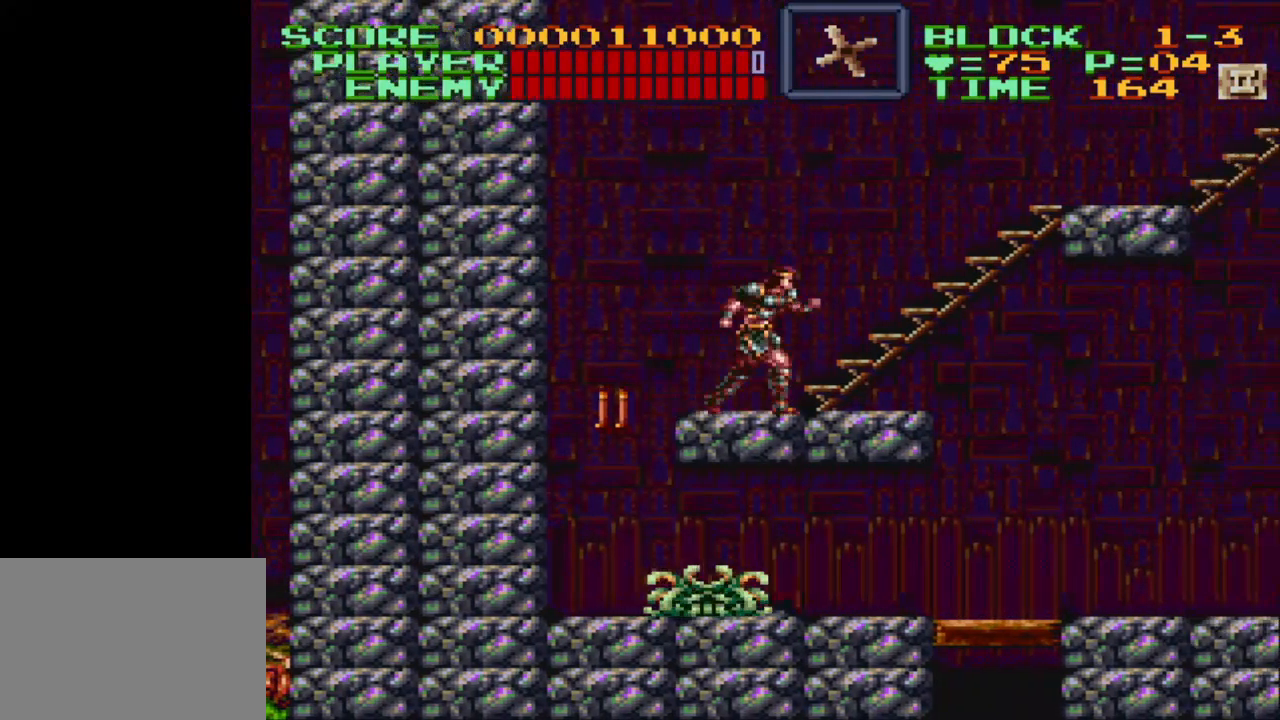
{"buttons": ["DPAD_LEFT"], "events": [[283, "DPAD_RIGHT", "up"], [467, "DPAD_LEFT", "down"]]}
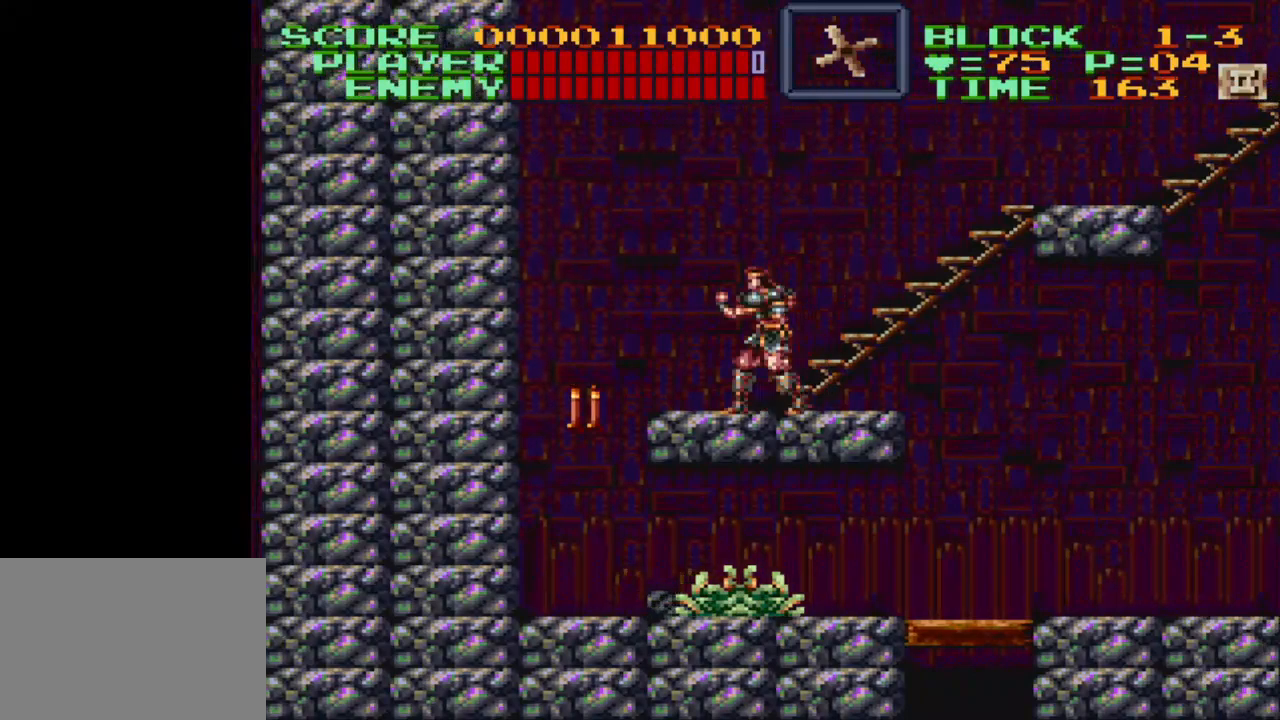
{"buttons": ["B"], "events": [[83, "DPAD_LEFT", "up"], [333, "B", "down"]]}
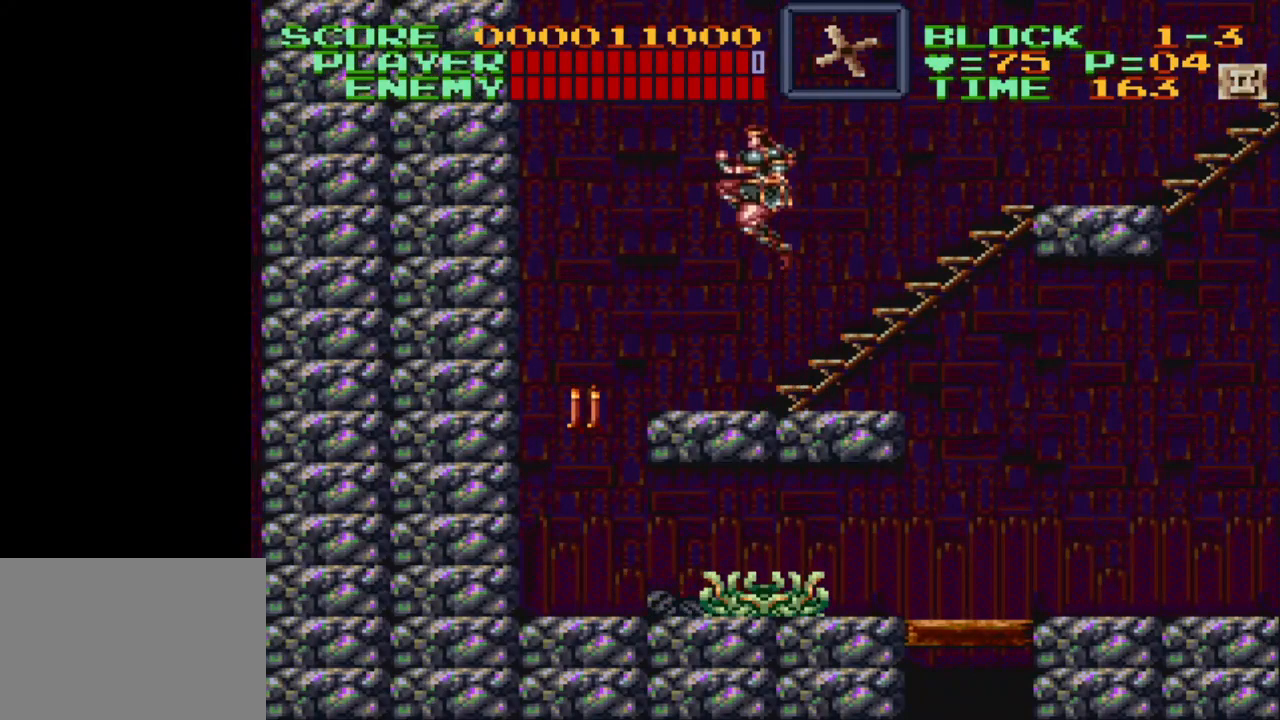
{"buttons": ["Y", "DPAD_DOWN"], "events": [[83, "B", "up"], [133, "DPAD_DOWN", "down"], [467, "Y", "down"]]}
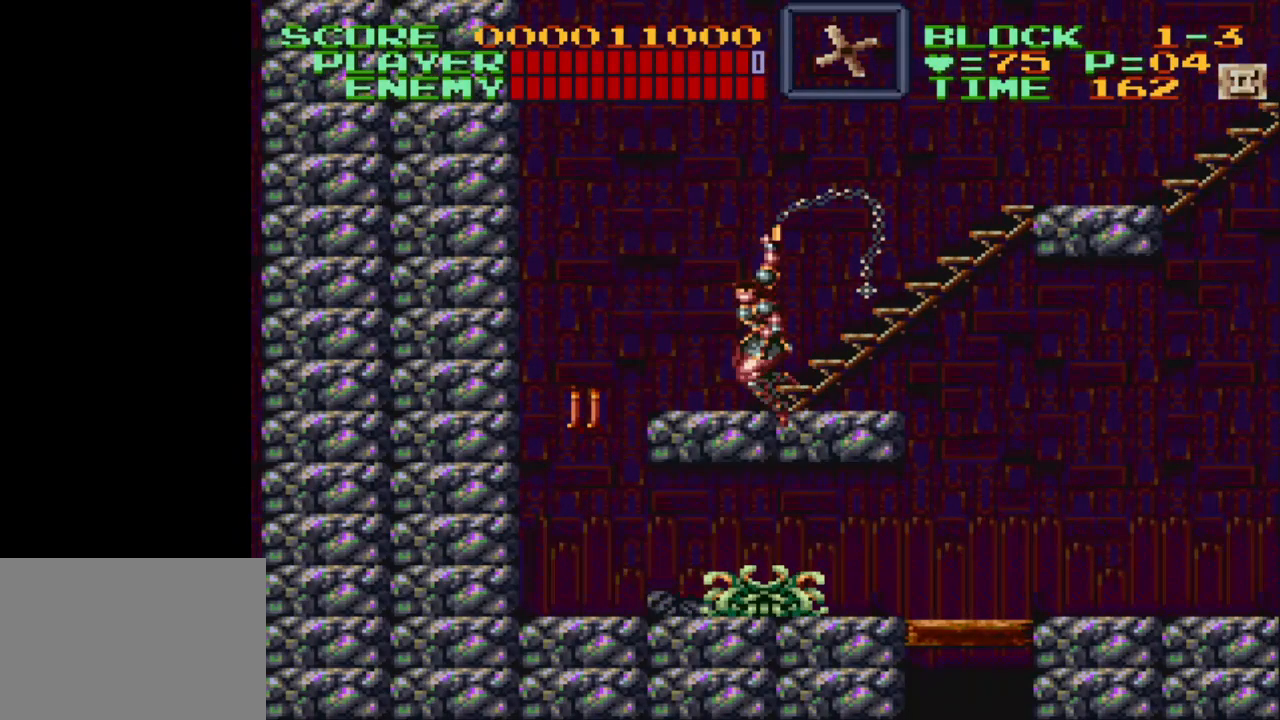
{"buttons": ["Y", "DPAD_DOWN"], "events": []}
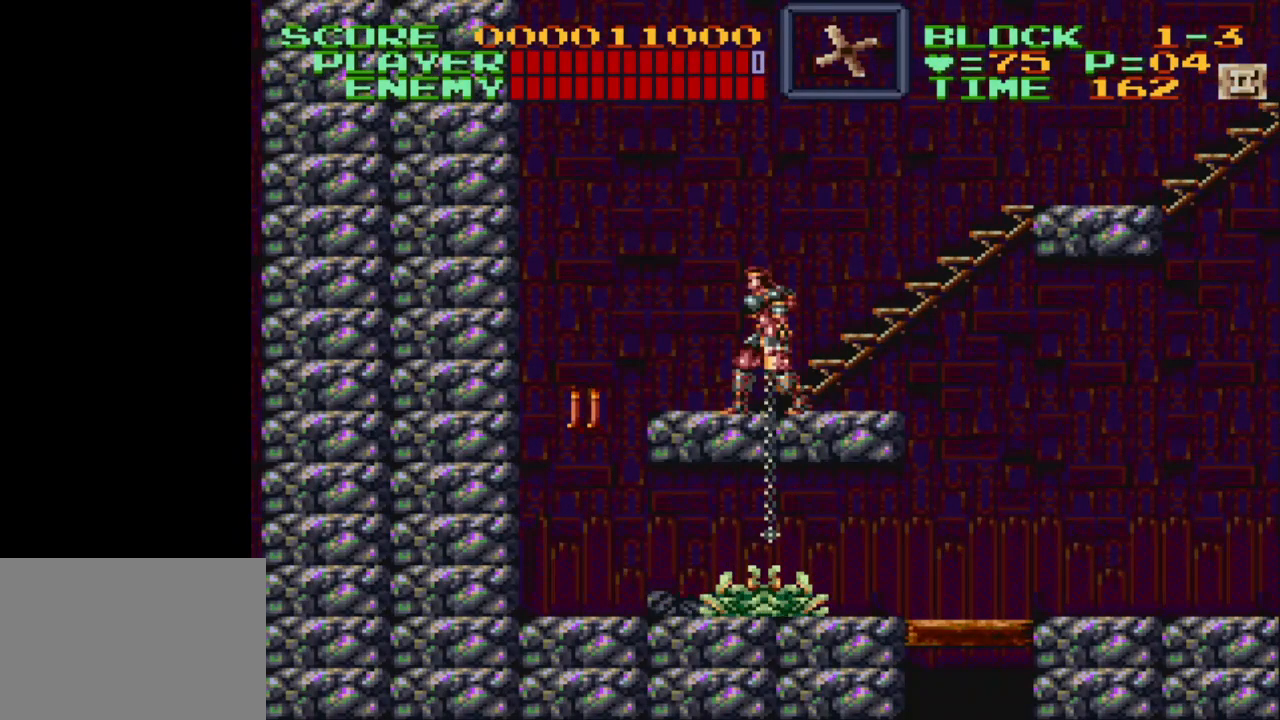
{"buttons": ["Y", "DPAD_DOWN"], "events": [[200, "Y", "up"], [500, "Y", "down"]]}
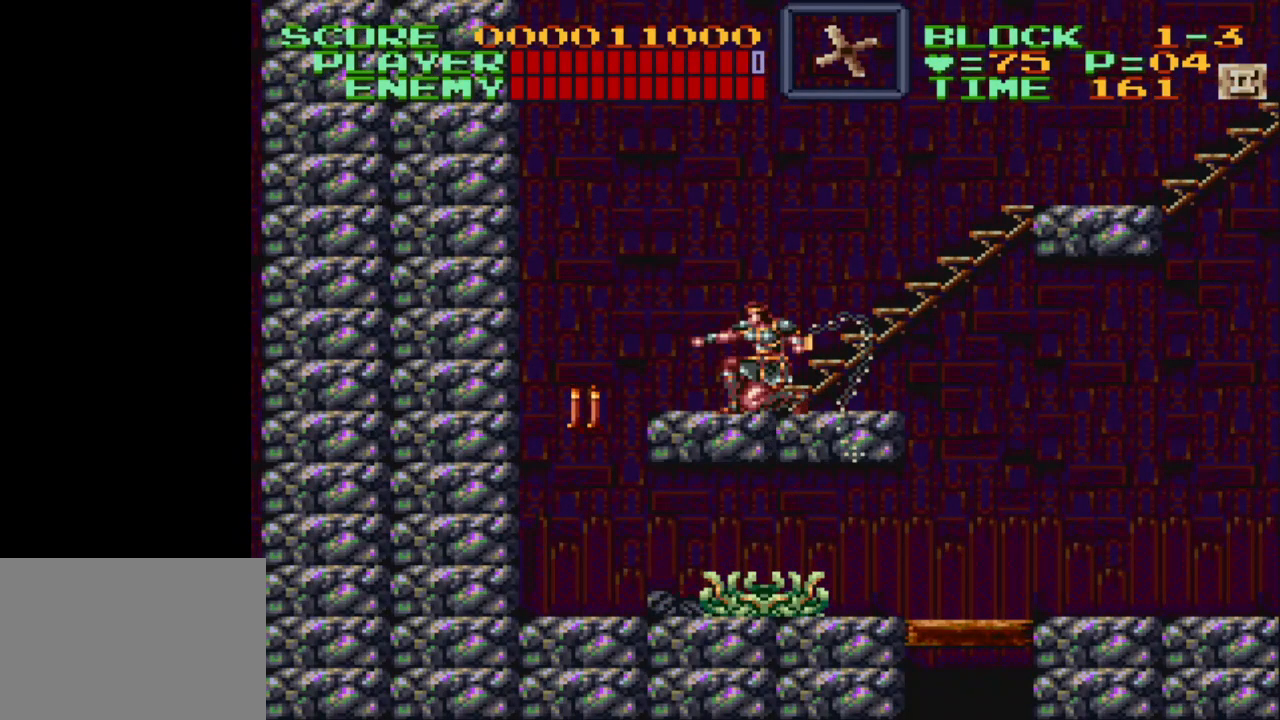
{"buttons": ["Y", "DPAD_DOWN"], "events": []}
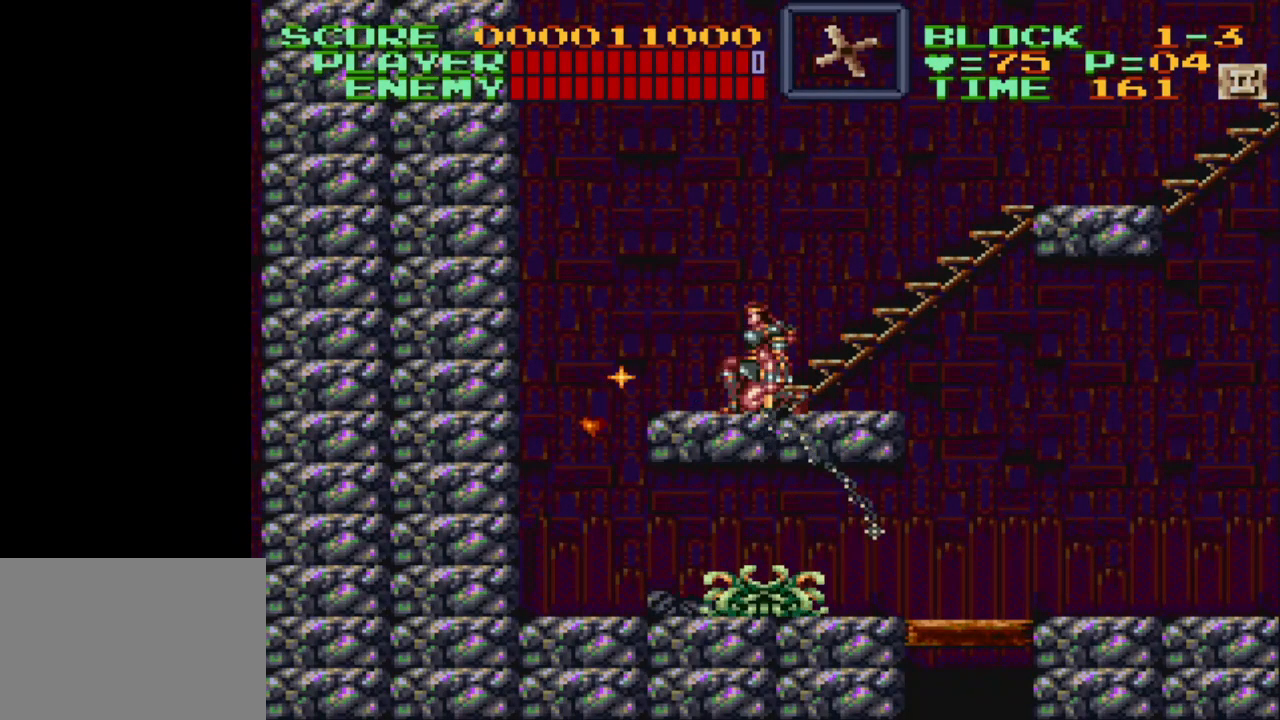
{"buttons": ["Y", "DPAD_DOWN"], "events": []}
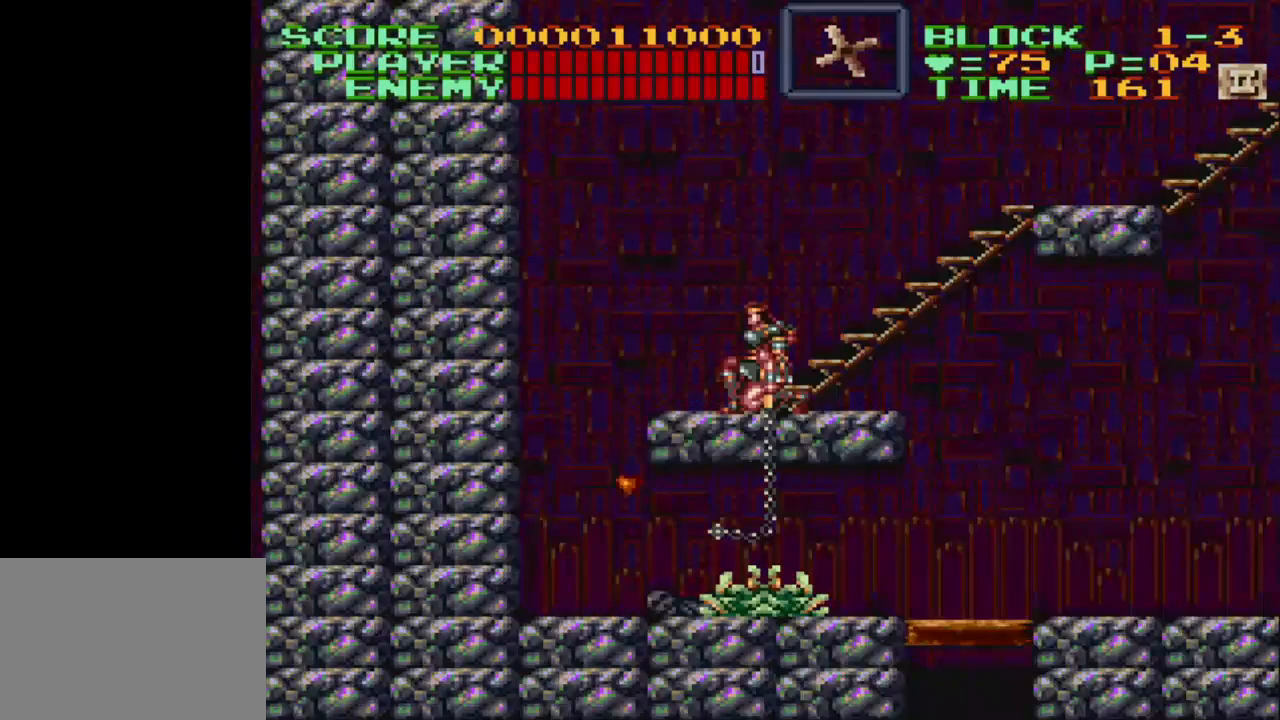
{"buttons": ["Y", "DPAD_DOWN"], "events": []}
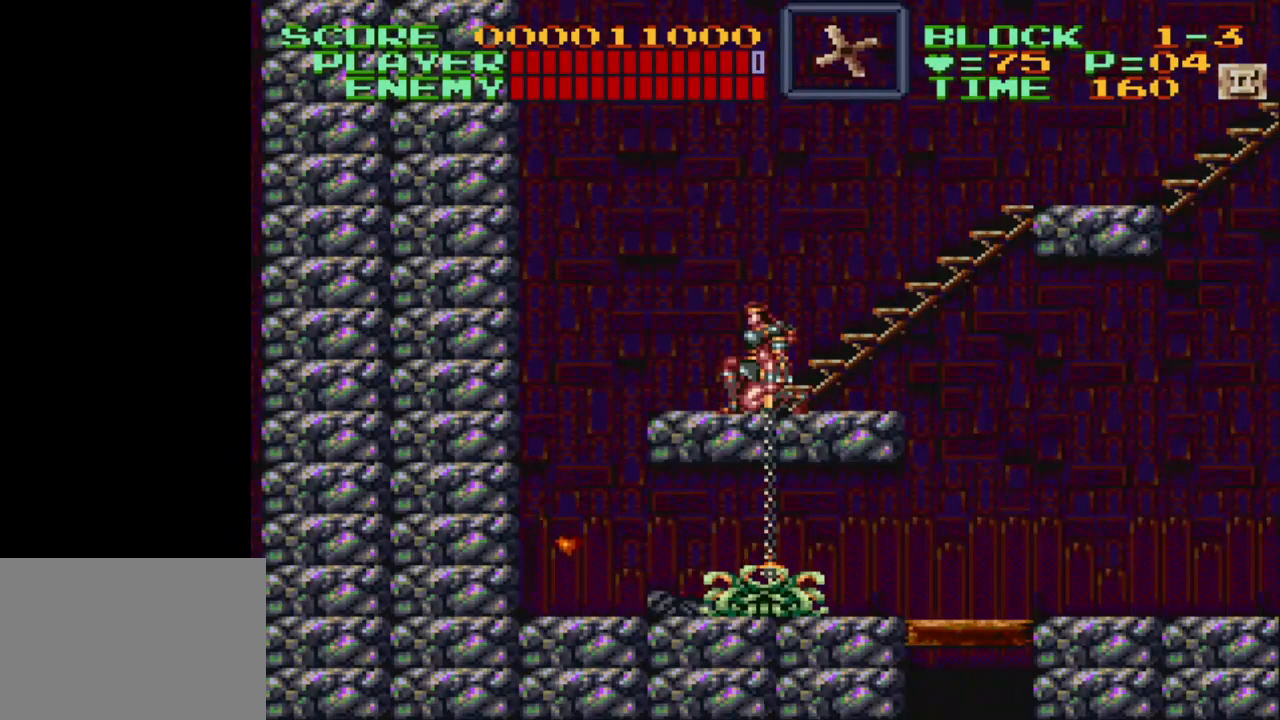
{"buttons": ["Y", "DPAD_DOWN"], "events": []}
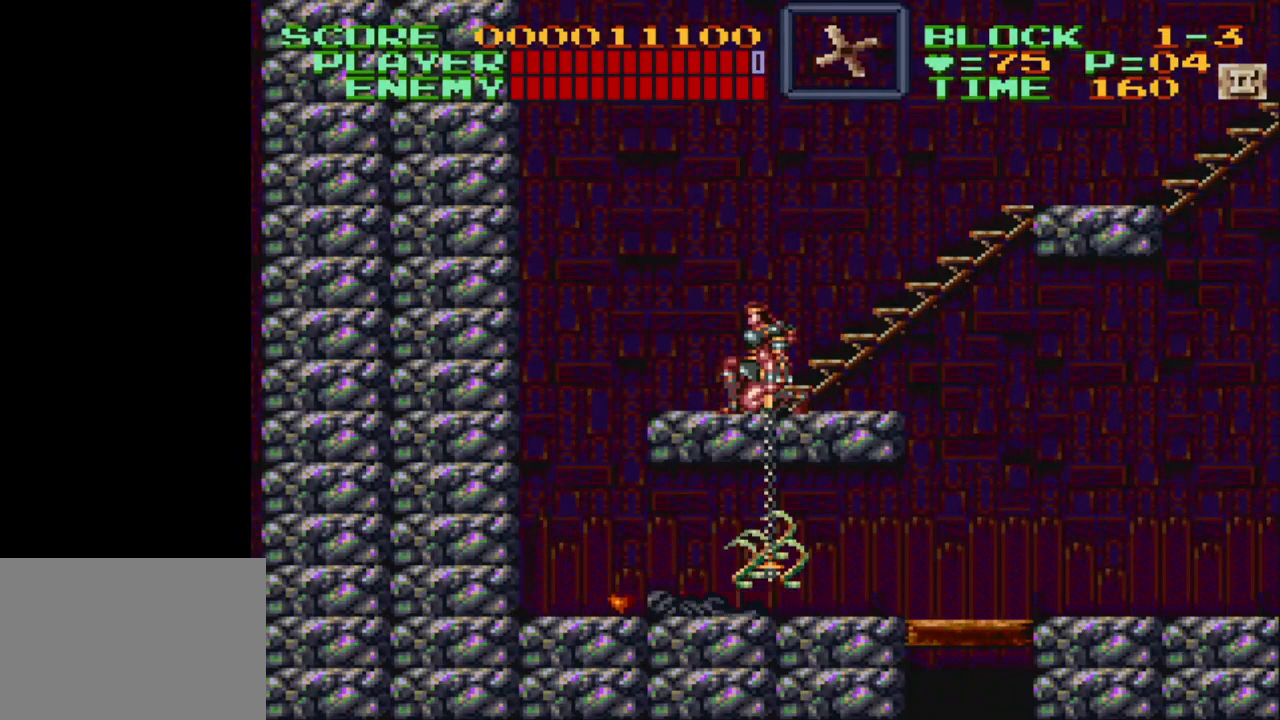
{"buttons": ["DPAD_LEFT"], "events": [[383, "DPAD_DOWN", "up"], [383, "Y", "up"], [400, "DPAD_LEFT", "down"]]}
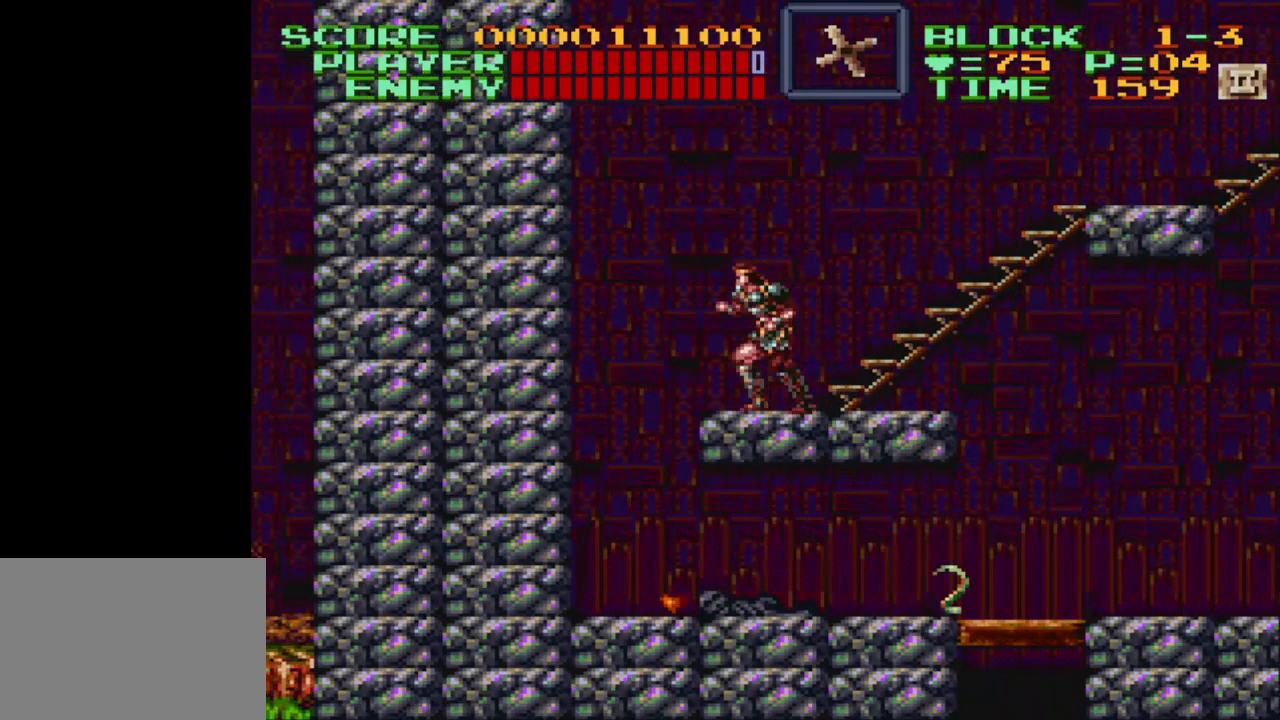
{"buttons": ["DPAD_LEFT"], "events": []}
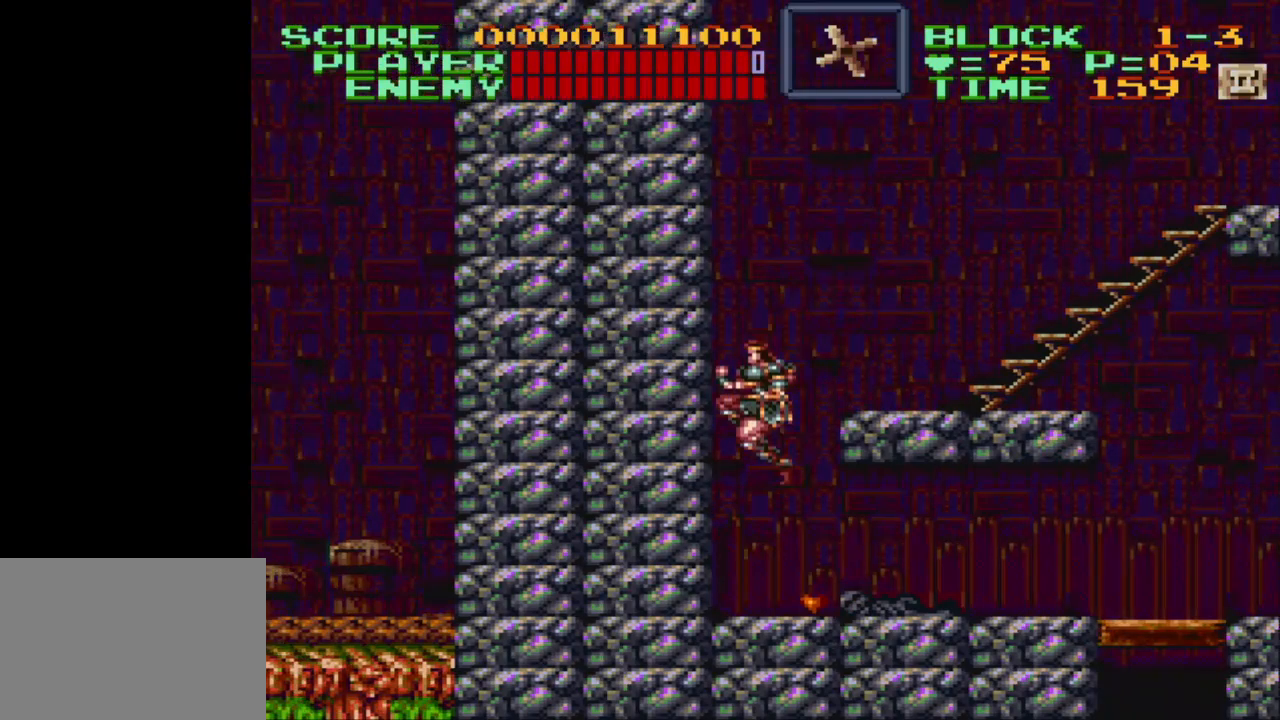
{"buttons": ["DPAD_RIGHT"], "events": [[100, "DPAD_LEFT", "up"], [167, "DPAD_RIGHT", "down"]]}